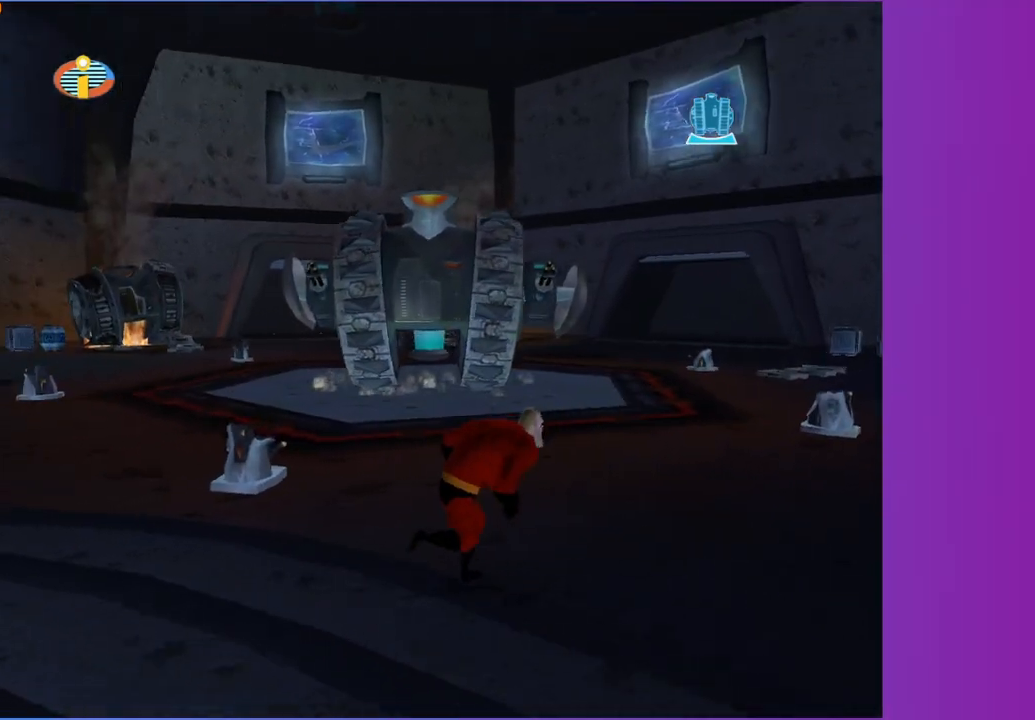
Gameplay with a controller (Xbox layout); each line is a JSON object with the inputs held at the frame after it. "button_events" lists button changes between this image and that frame as [ms after this image, input, new state], when the widget could be followed in between (sticks are given only as held states). Not read: L3 R3.
{"buttons": [], "left_stick": "center", "right_stick": "right", "button_events": []}
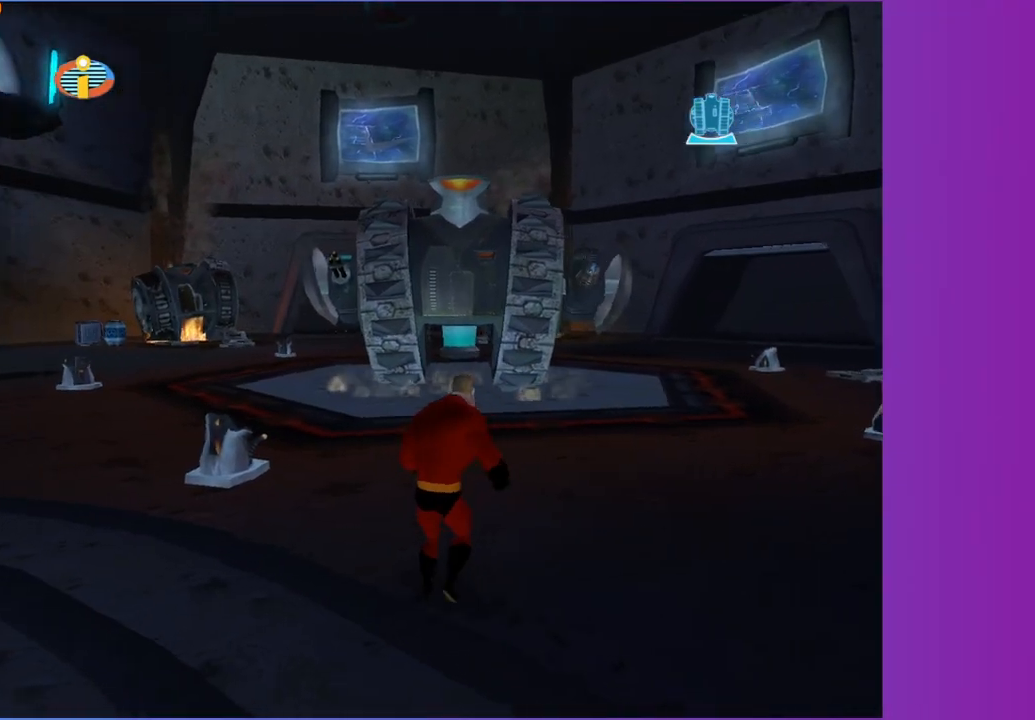
{"buttons": ["R1"], "left_stick": "center", "right_stick": "center", "button_events": [[433, "R1", "down"]]}
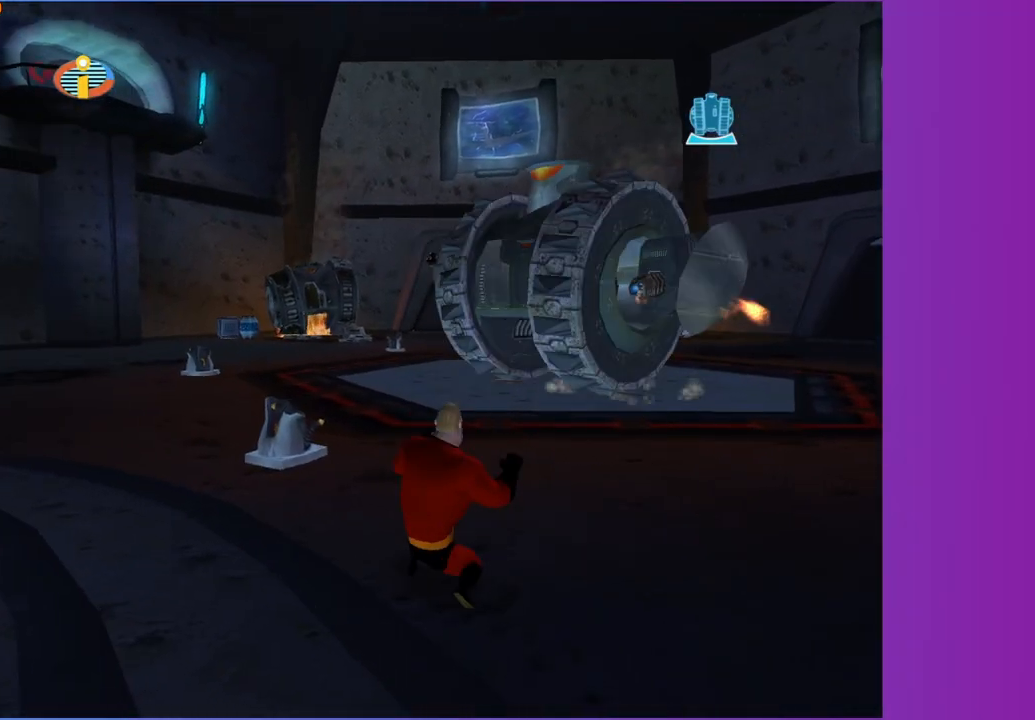
{"buttons": [], "left_stick": "center", "right_stick": "center", "button_events": [[133, "A", "down"], [150, "R1", "up"], [233, "A", "up"]]}
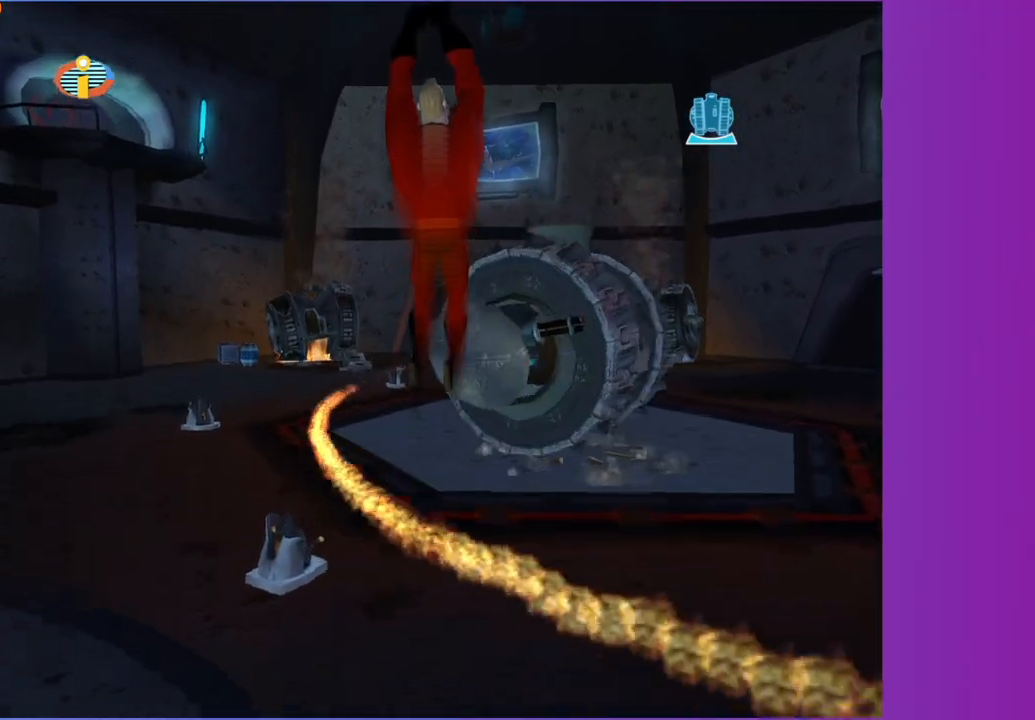
{"buttons": ["X"], "left_stick": "center", "right_stick": "center", "button_events": [[450, "X", "down"]]}
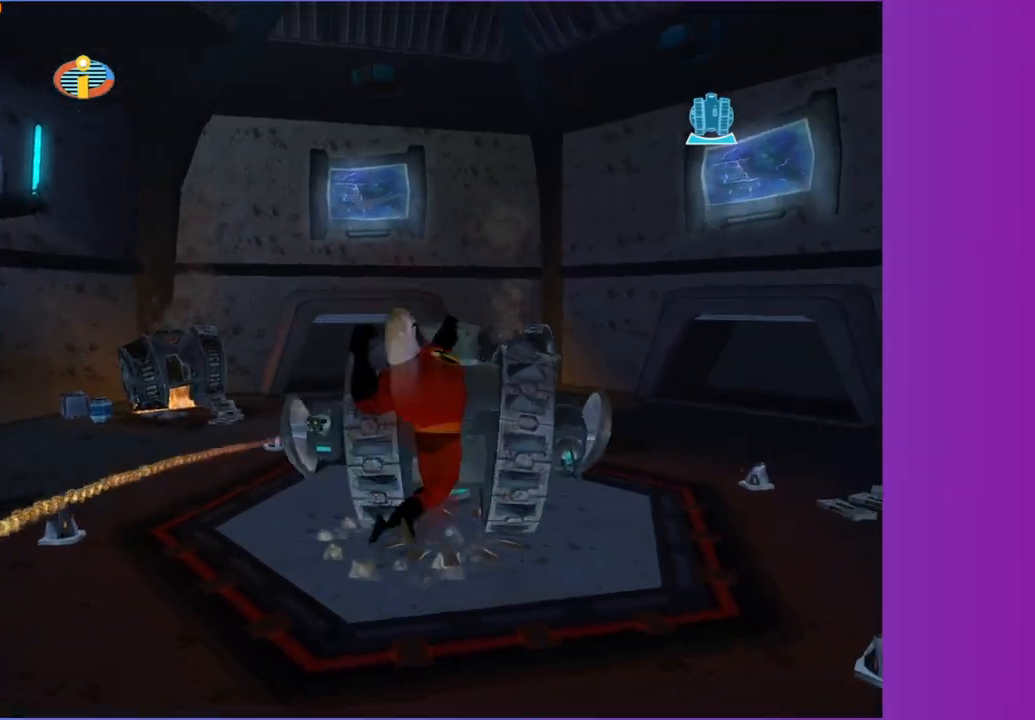
{"buttons": [], "left_stick": "center", "right_stick": "center", "button_events": [[33, "X", "up"]]}
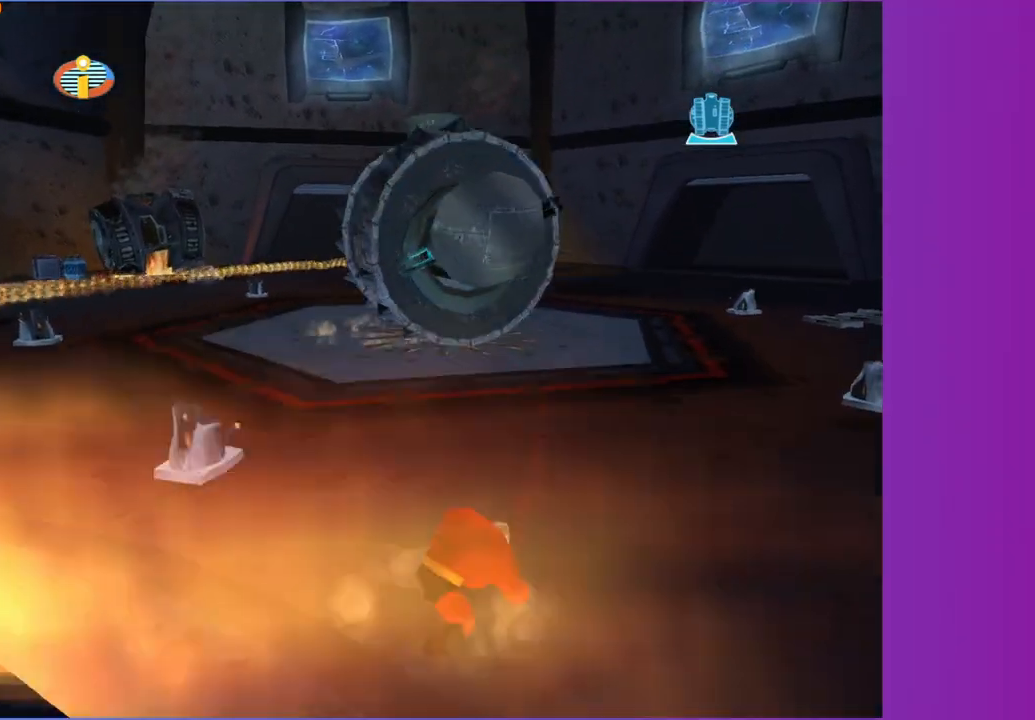
{"buttons": [], "left_stick": "center", "right_stick": "center", "button_events": []}
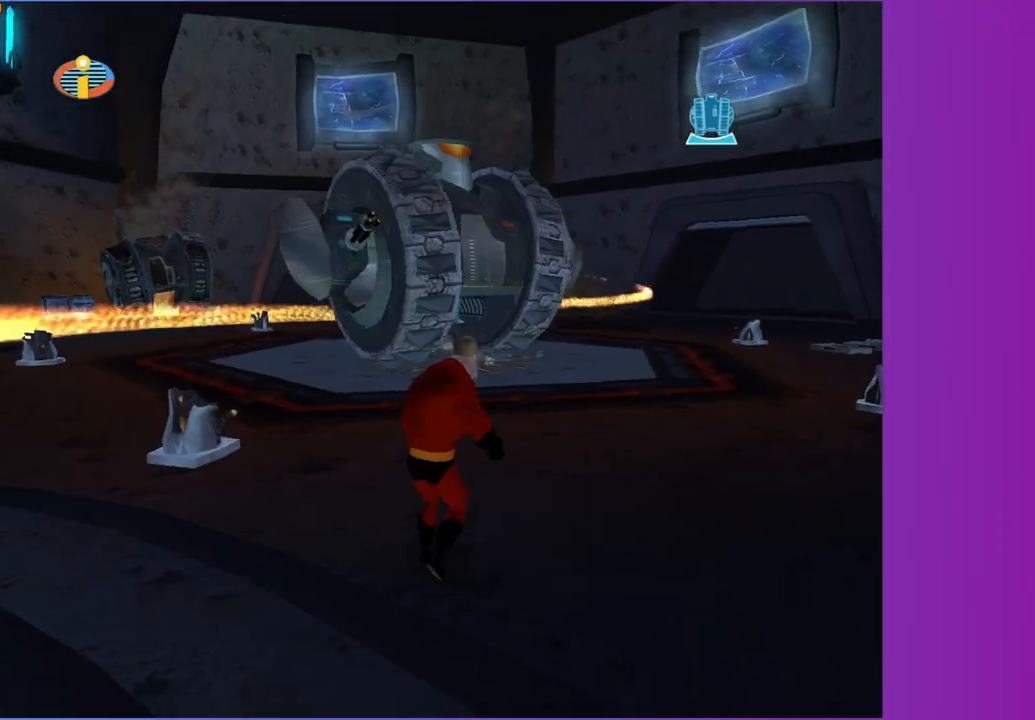
{"buttons": ["R1"], "left_stick": "center", "right_stick": "center", "button_events": [[183, "R1", "down"]]}
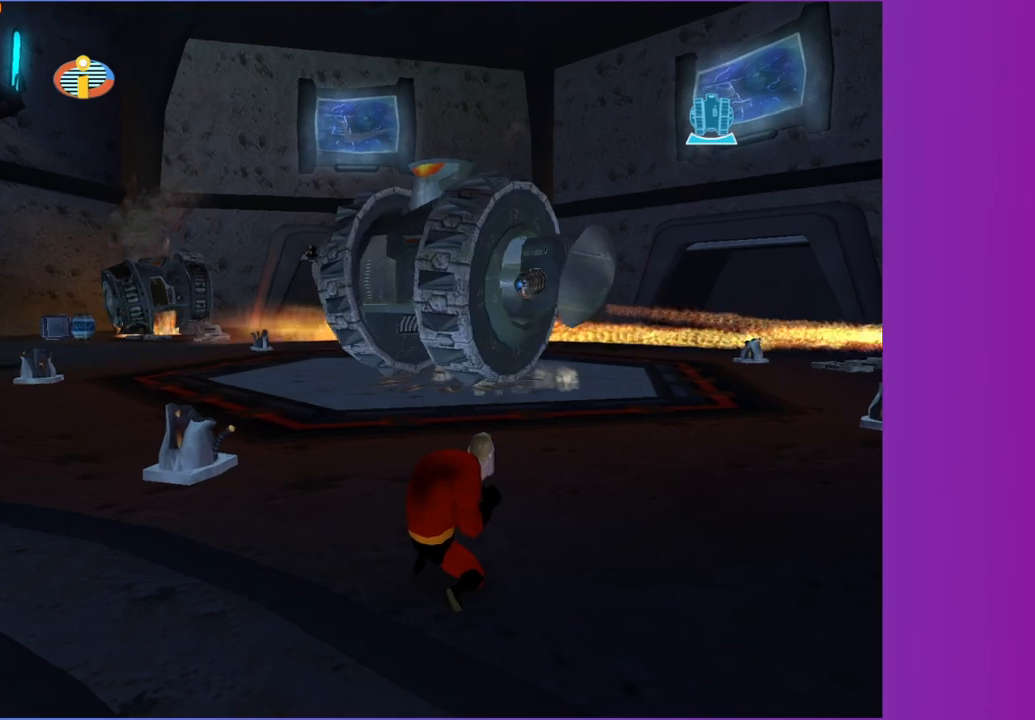
{"buttons": [], "left_stick": "center", "right_stick": "center", "button_events": [[117, "A", "down"], [300, "A", "up"], [367, "R1", "up"]]}
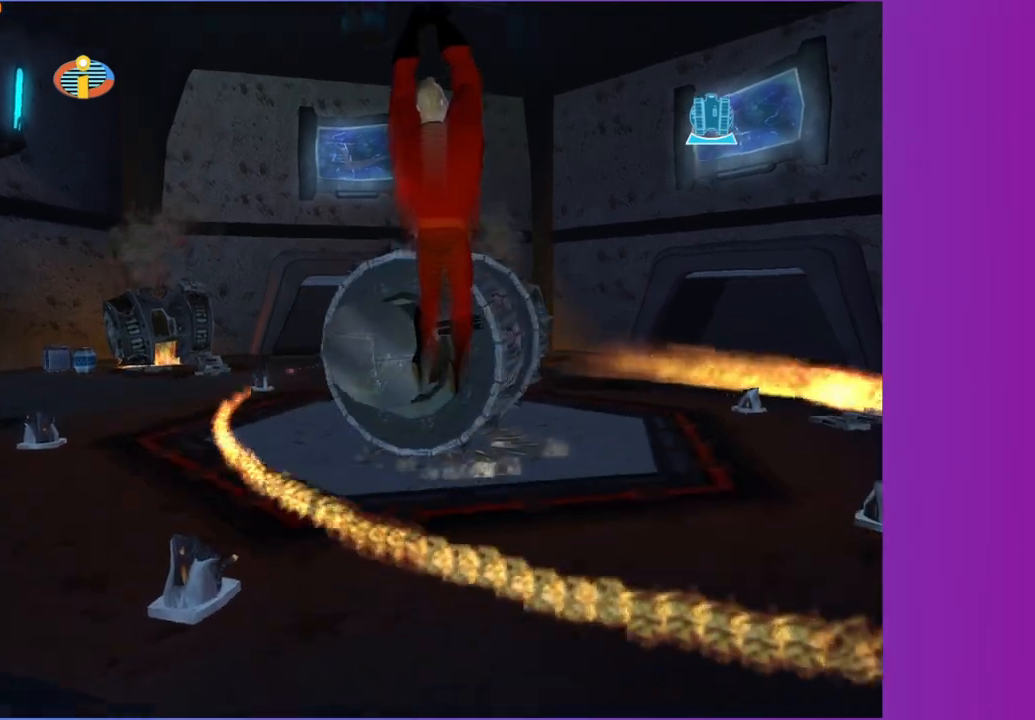
{"buttons": [], "left_stick": "center", "right_stick": "center", "button_events": []}
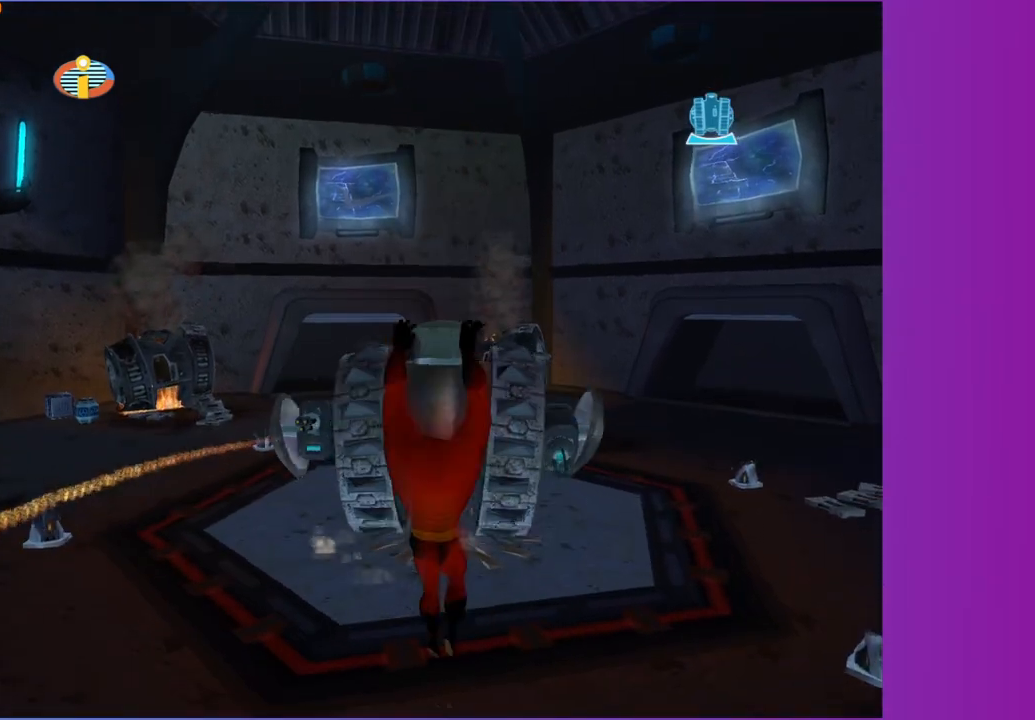
{"buttons": [], "left_stick": "center", "right_stick": "center", "button_events": []}
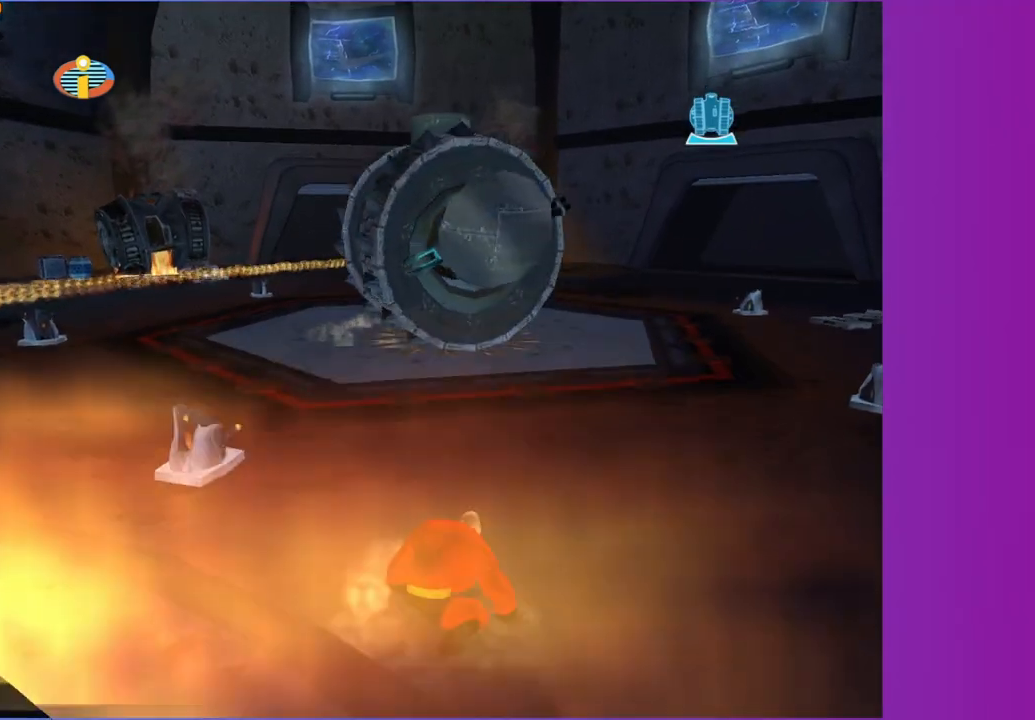
{"buttons": [], "left_stick": "center", "right_stick": "center", "button_events": []}
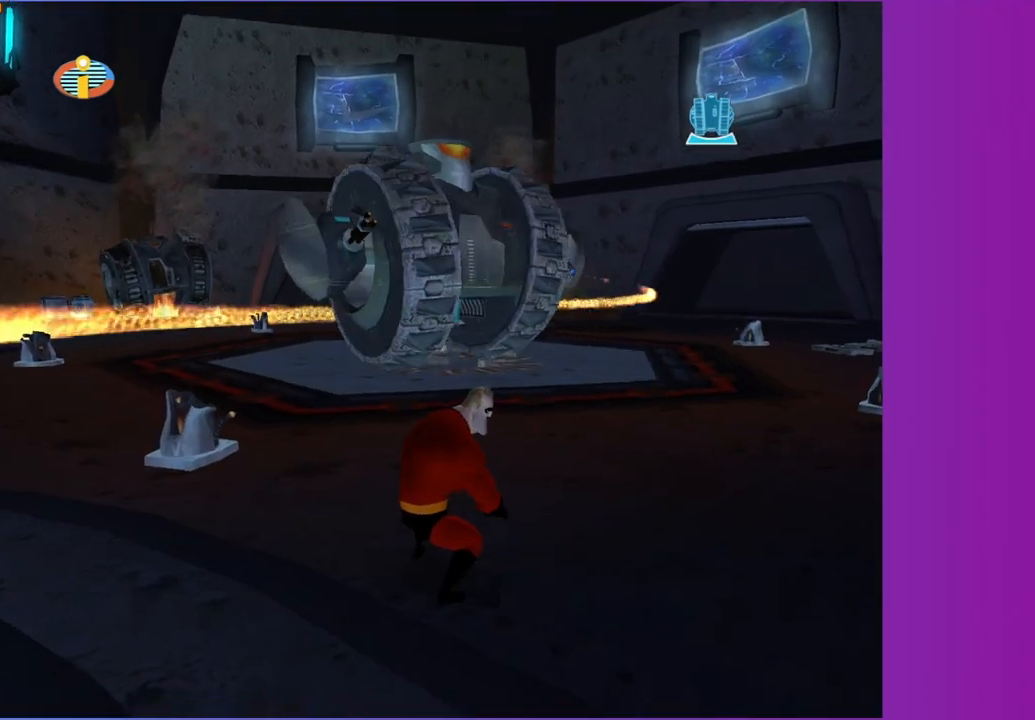
{"buttons": [], "left_stick": "center", "right_stick": "center", "button_events": []}
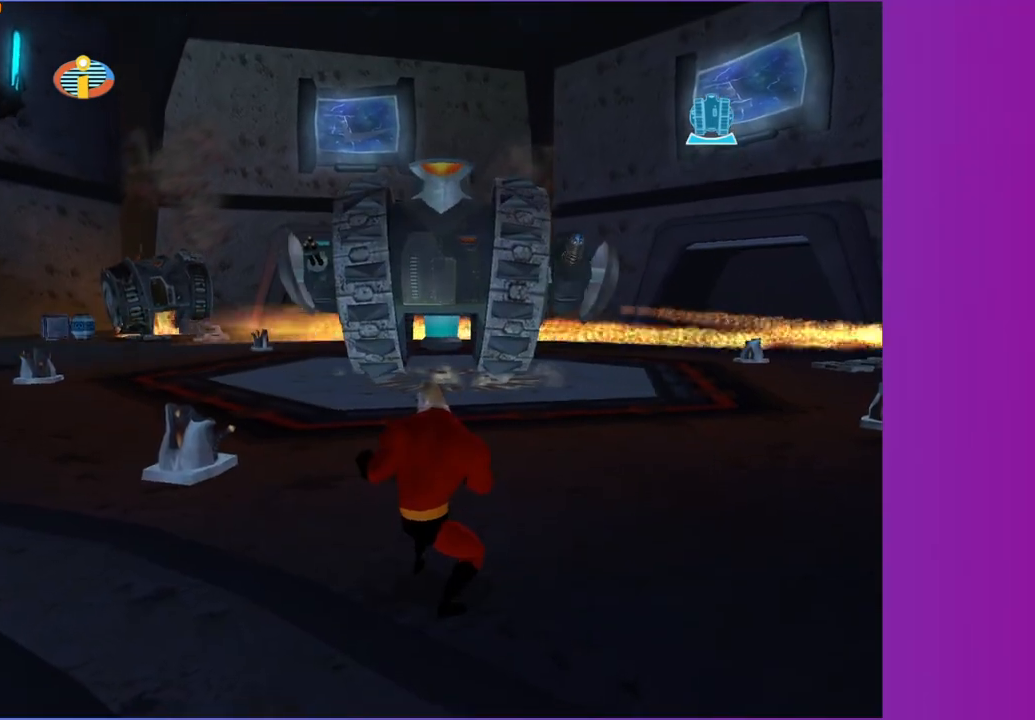
{"buttons": [], "left_stick": "center", "right_stick": "center", "button_events": []}
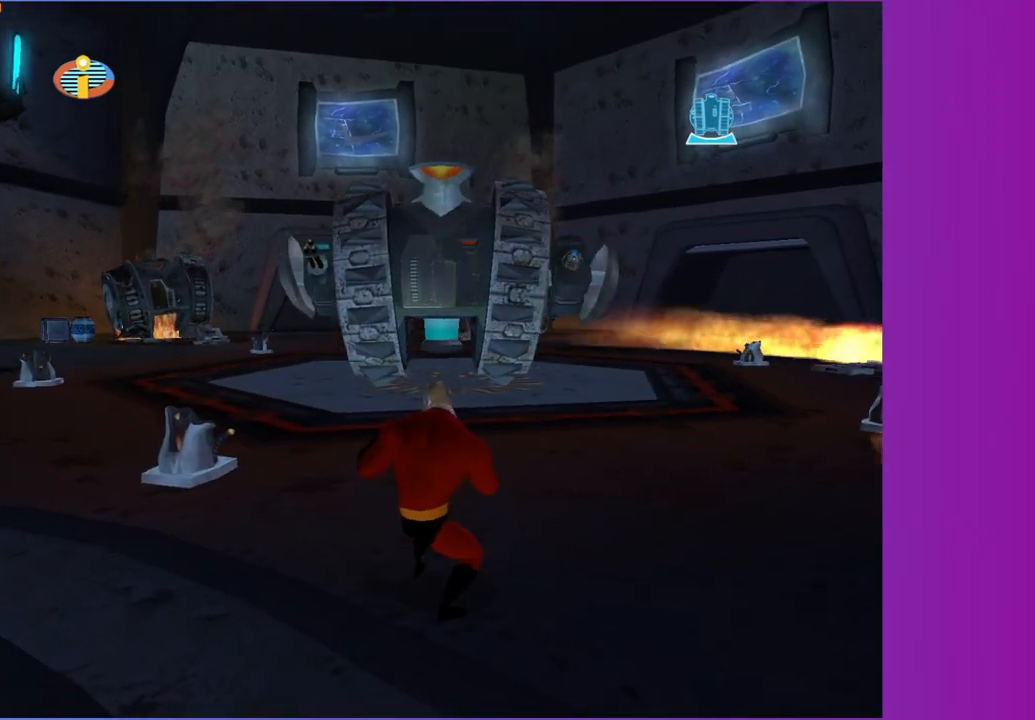
{"buttons": [], "left_stick": "center", "right_stick": "center", "button_events": []}
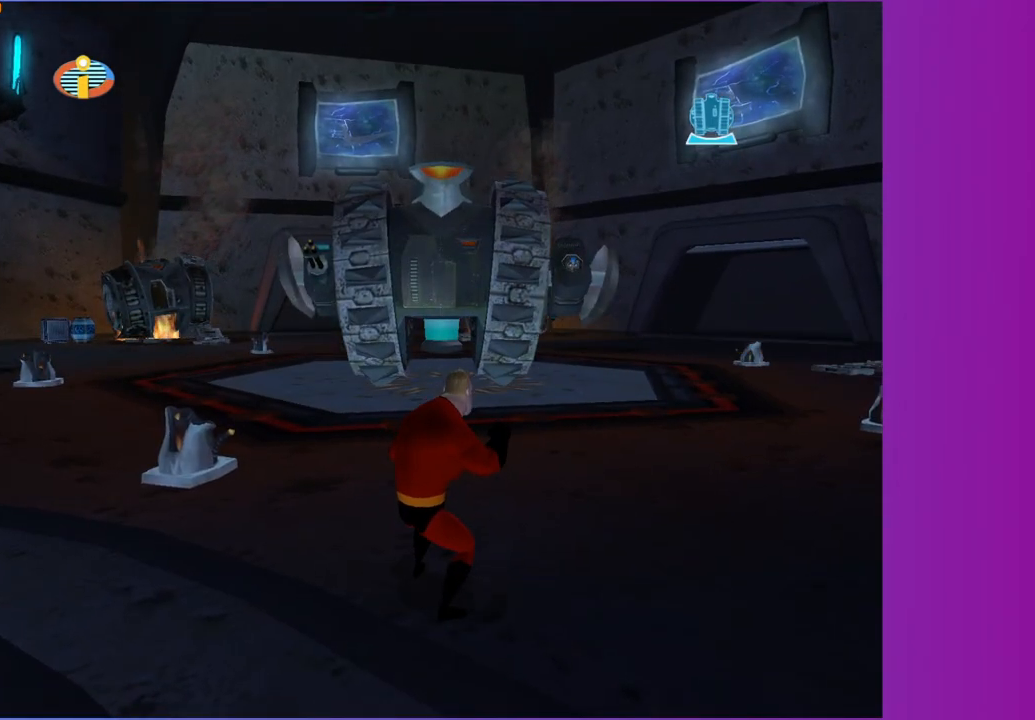
{"buttons": [], "left_stick": "center", "right_stick": "center", "button_events": []}
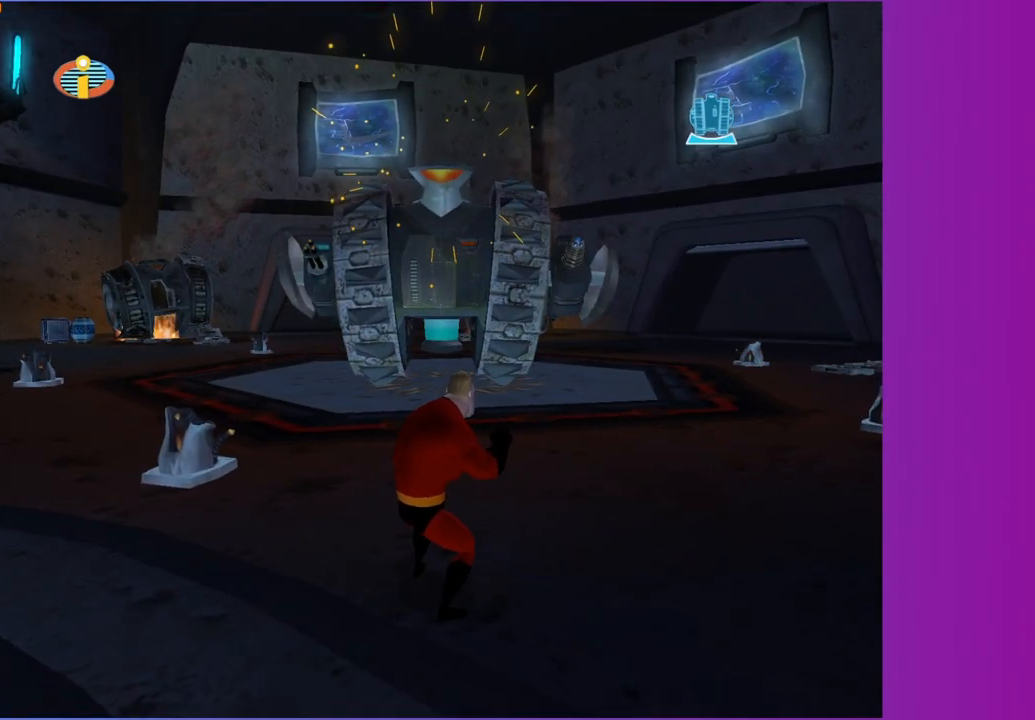
{"buttons": [], "left_stick": "up-right", "right_stick": "center", "button_events": [[150, "R1", "down"], [200, "A", "down"], [317, "R1", "up"], [333, "A", "up"]]}
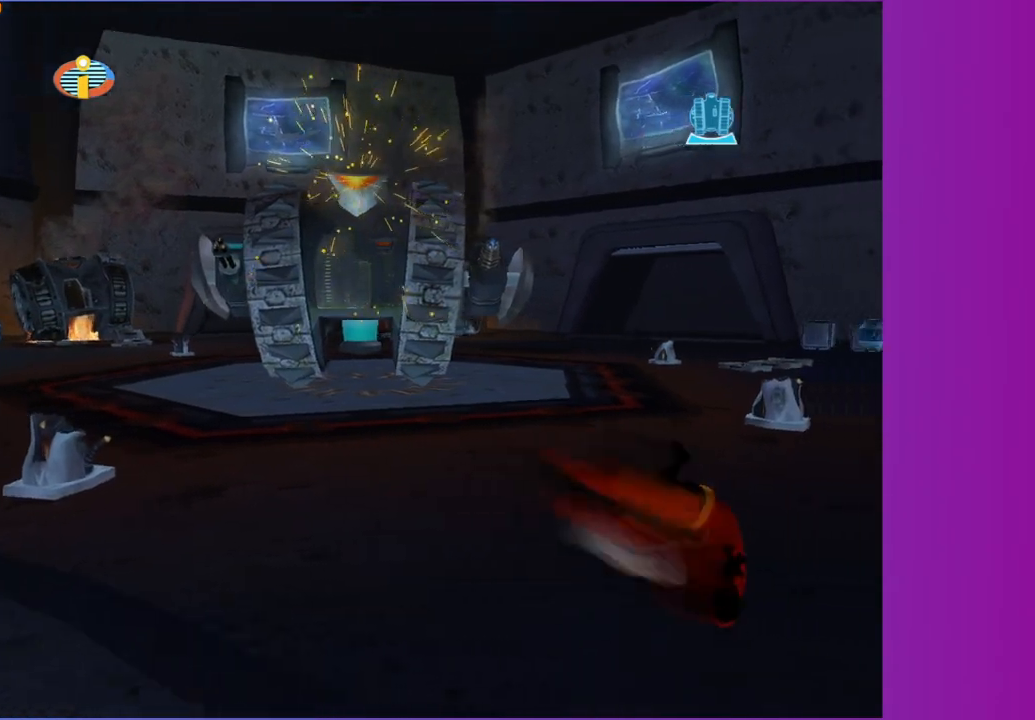
{"buttons": [], "left_stick": "up-right", "right_stick": "right", "button_events": [[167, "A", "down"], [233, "A", "up"]]}
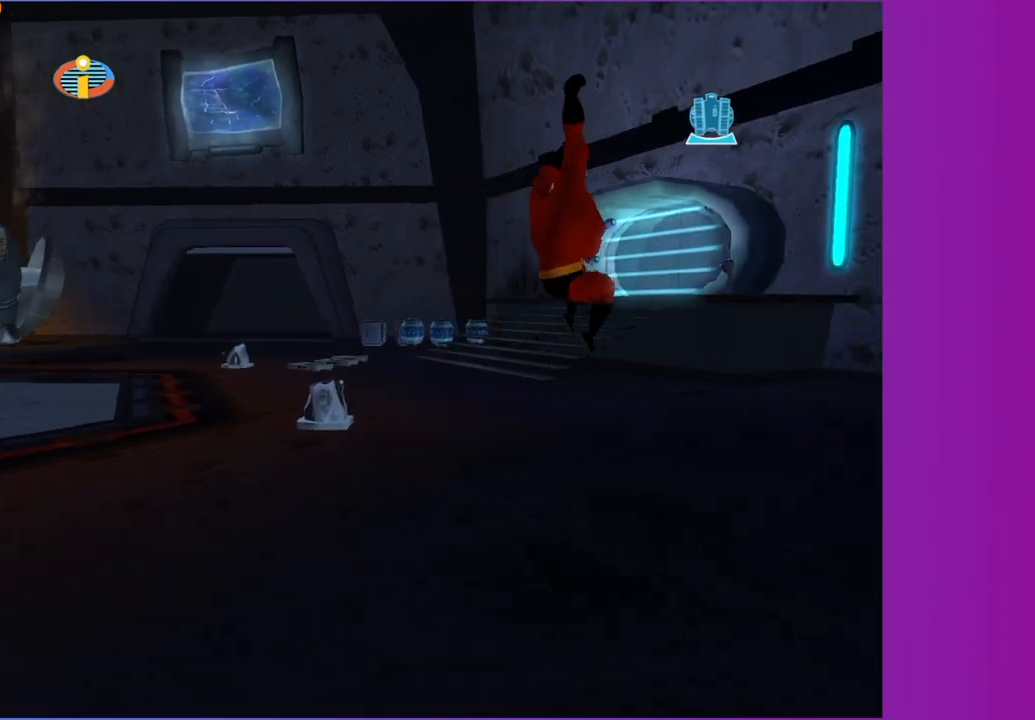
{"buttons": [], "left_stick": "right", "right_stick": "right", "button_events": []}
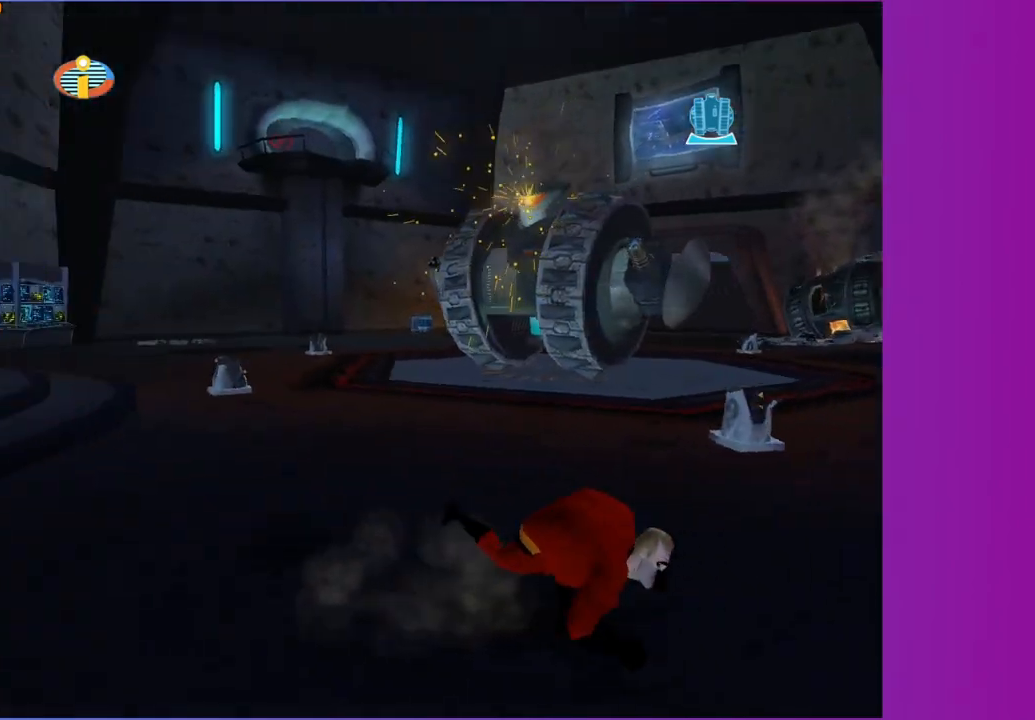
{"buttons": [], "left_stick": "left", "right_stick": "center", "button_events": []}
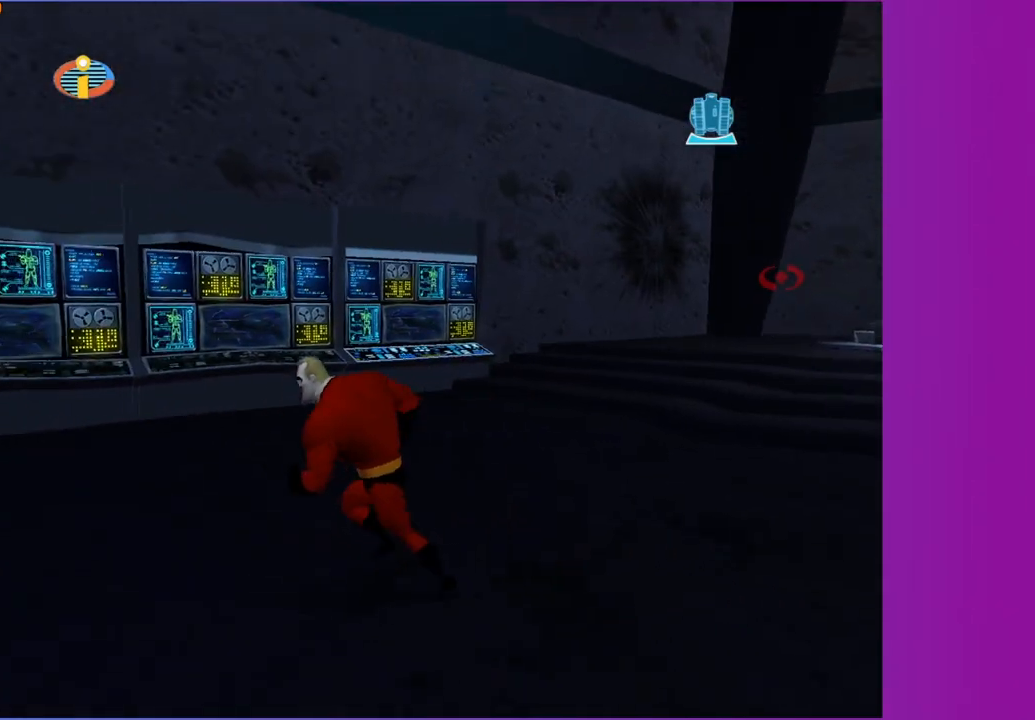
{"buttons": [], "left_stick": "center", "right_stick": "left", "button_events": []}
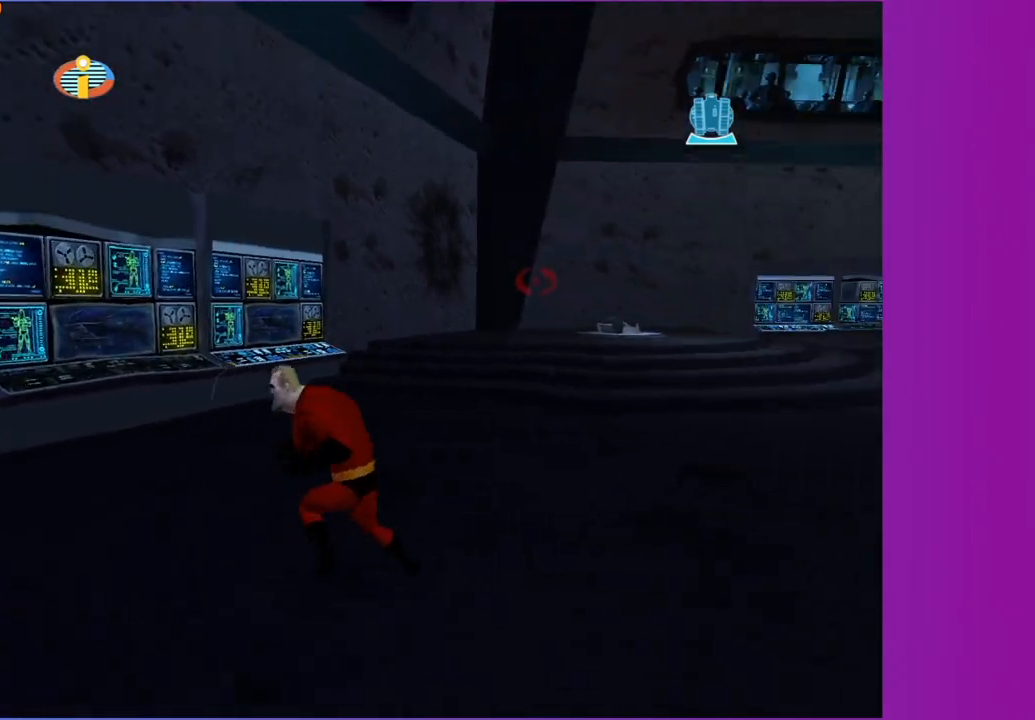
{"buttons": [], "left_stick": "center", "right_stick": "center", "button_events": []}
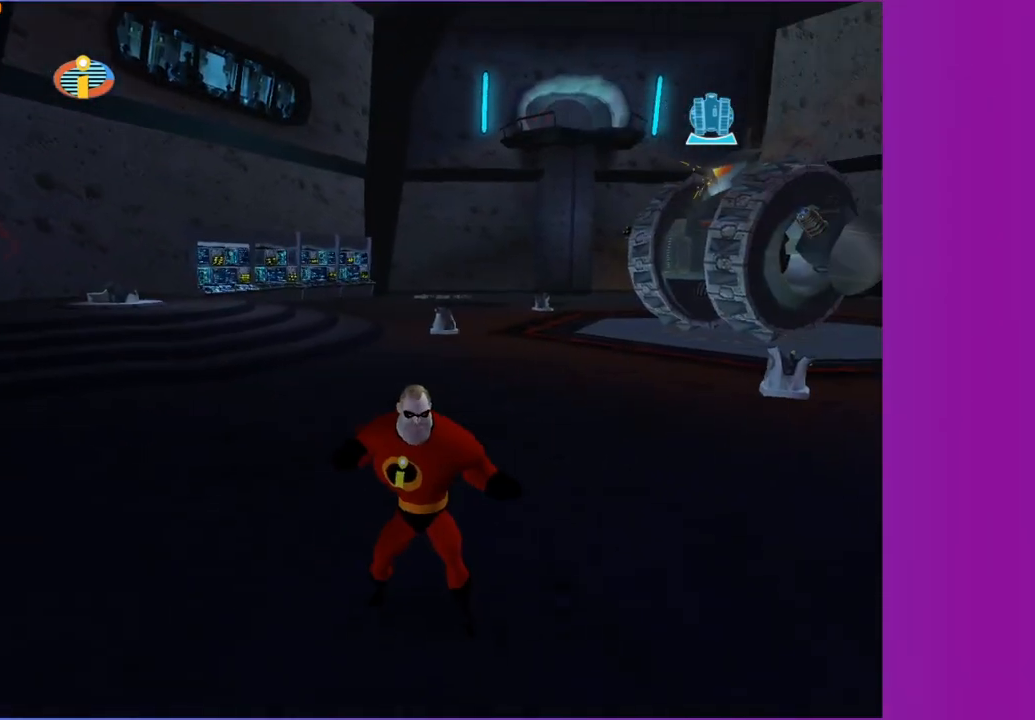
{"buttons": [], "left_stick": "up", "right_stick": "center", "button_events": []}
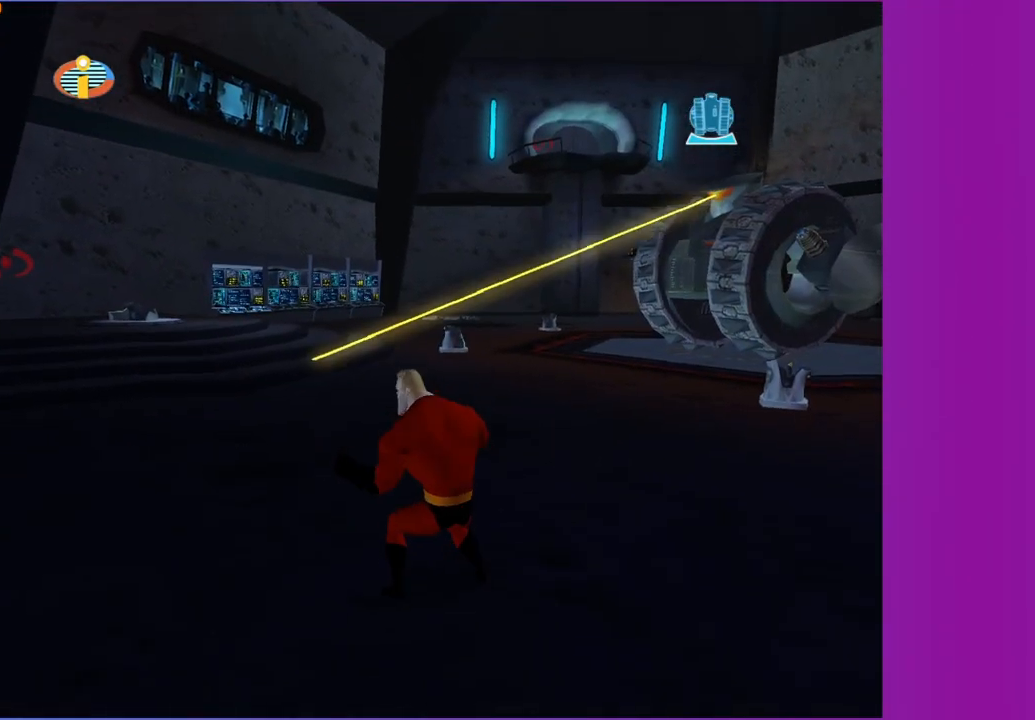
{"buttons": [], "left_stick": "center", "right_stick": "center", "button_events": []}
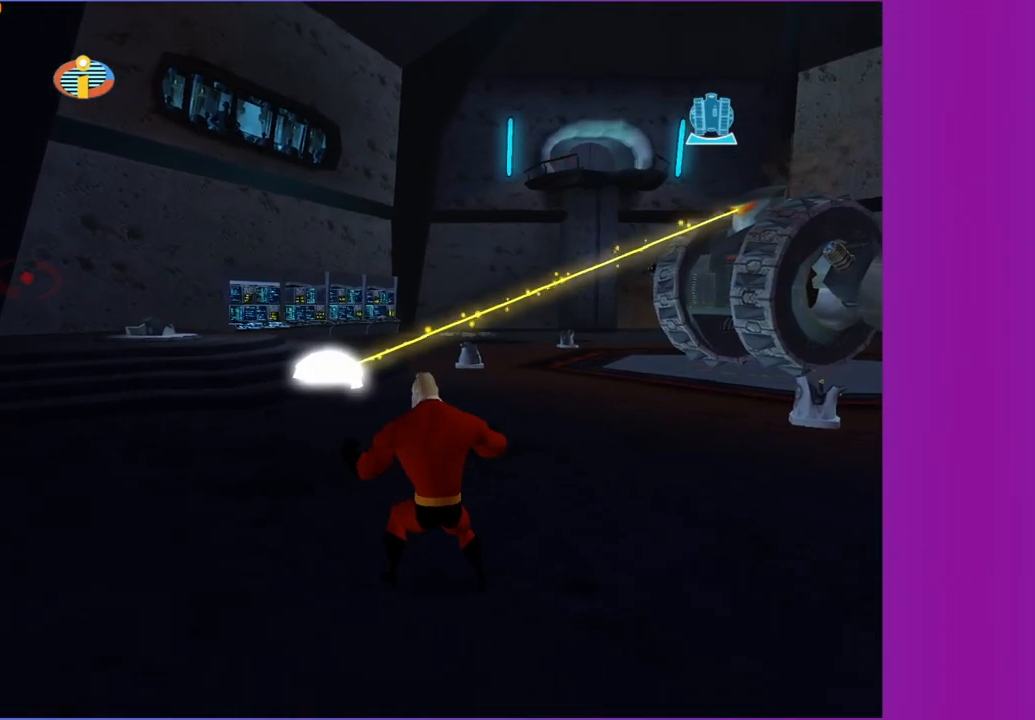
{"buttons": [], "left_stick": "down-left", "right_stick": "center", "button_events": []}
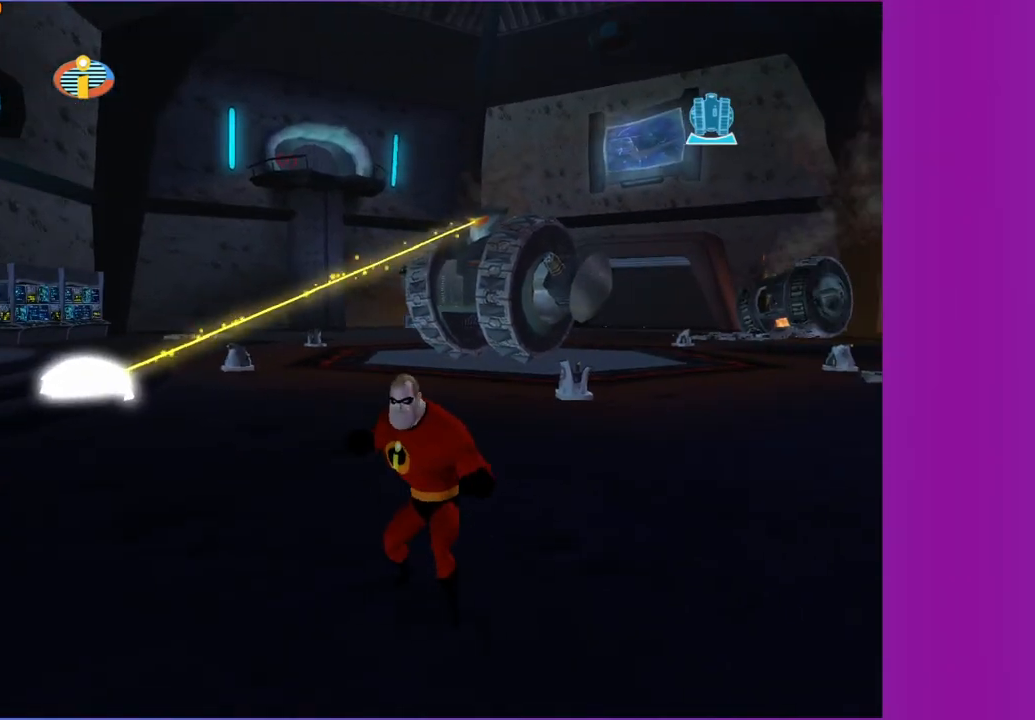
{"buttons": [], "left_stick": "center", "right_stick": "center", "button_events": []}
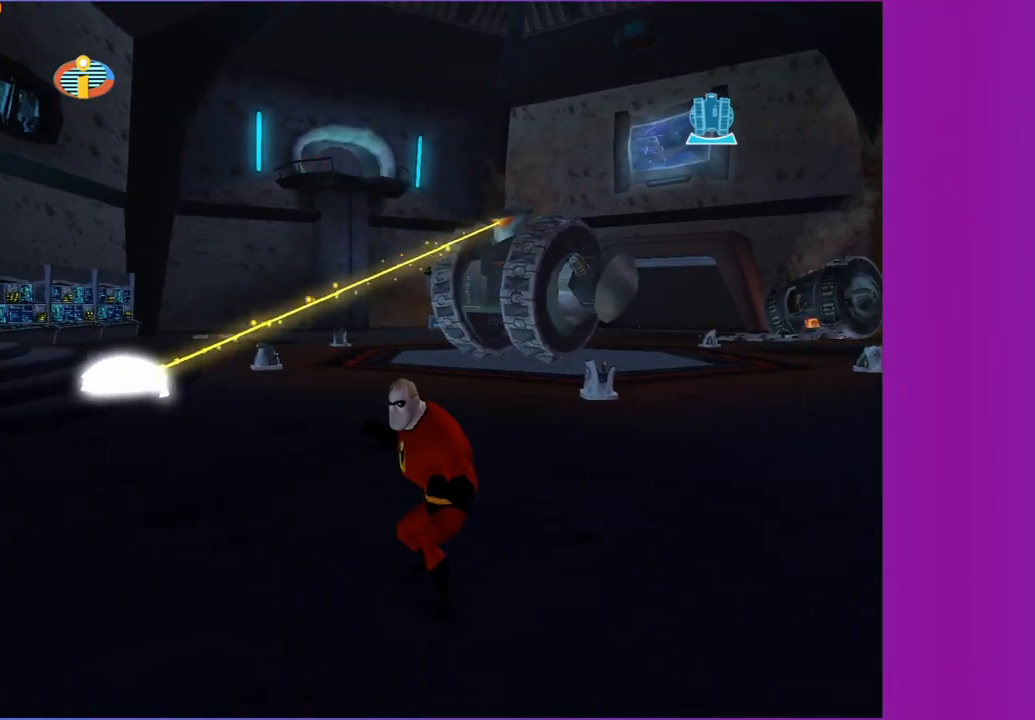
{"buttons": [], "left_stick": "center", "right_stick": "center", "button_events": []}
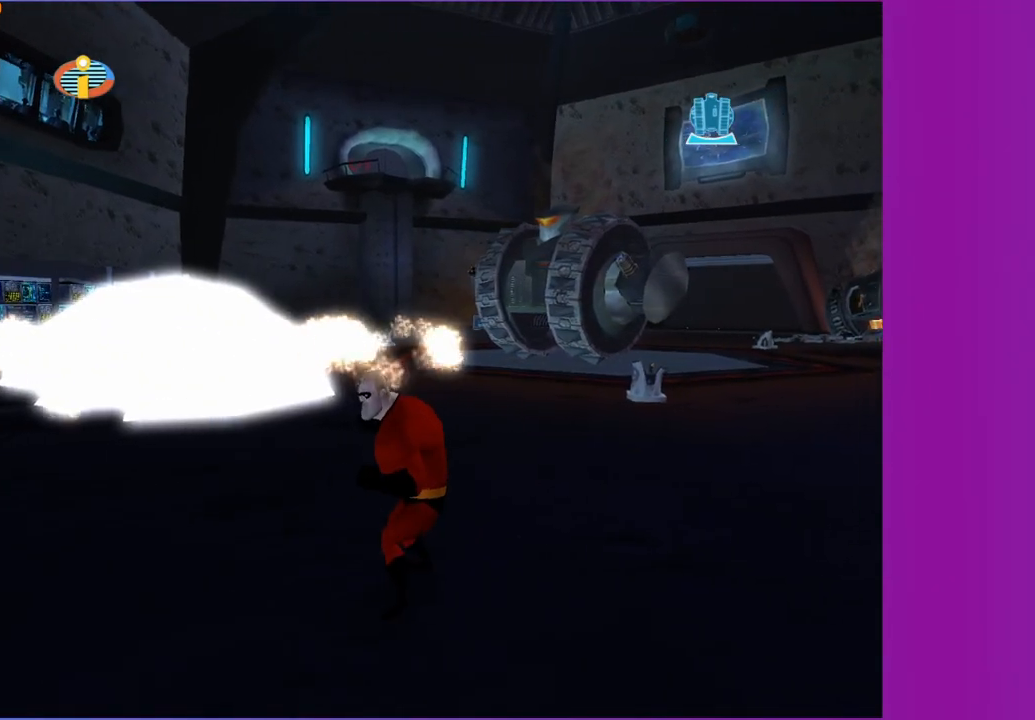
{"buttons": [], "left_stick": "center", "right_stick": "center", "button_events": []}